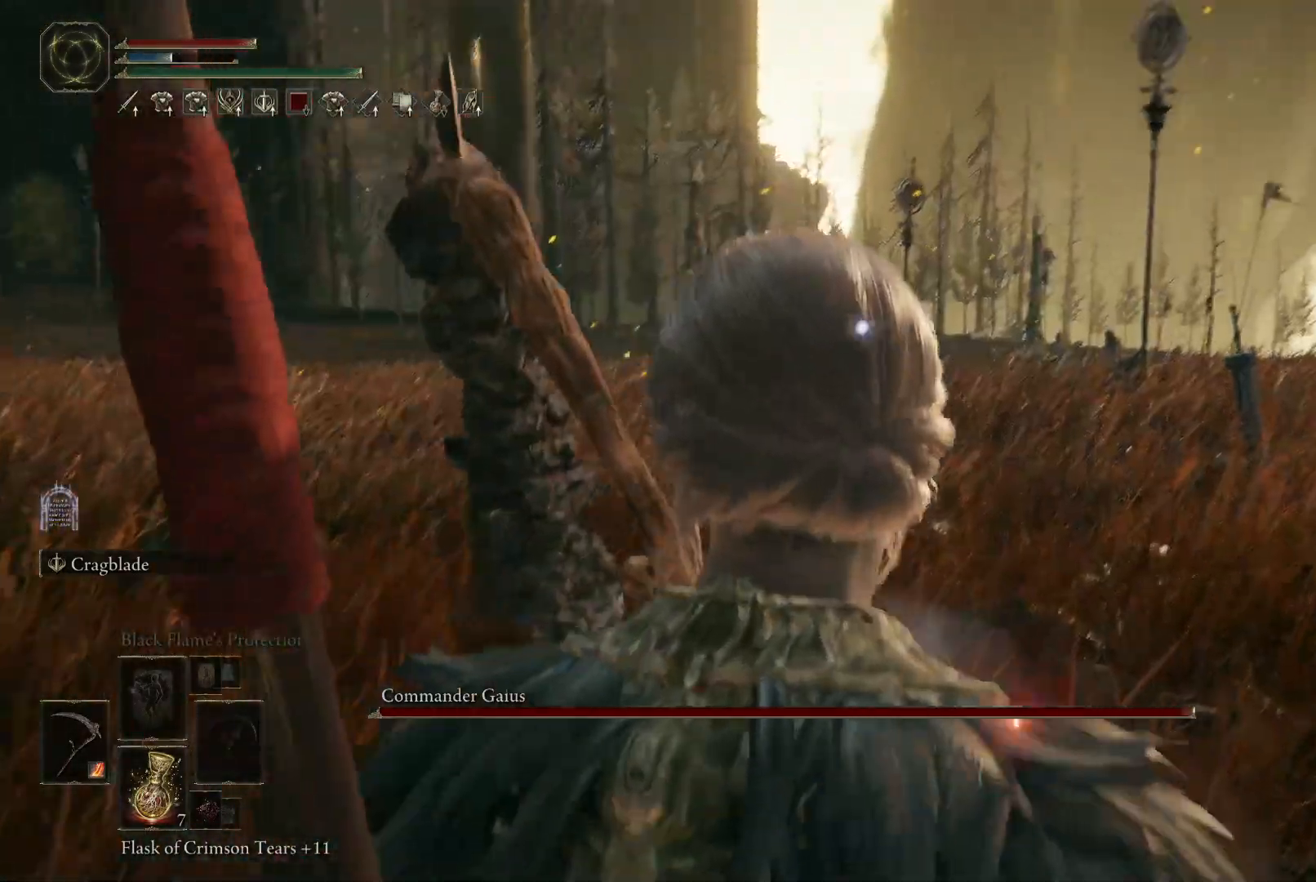
Gameplay with a controller (Xbox layout); each line is a JSON object with the inputs held at the frame after it. "events" lists button and stick changes between this image and that frame as [ms after this image, input, new state], when the widget could be followed in between. Not read: L3 R3.
{"buttons": [], "left_stick": "center", "right_stick": "center", "events": [[83, "right_stick", "center"], [183, "right_stick", "down"], [333, "right_stick", "center"]]}
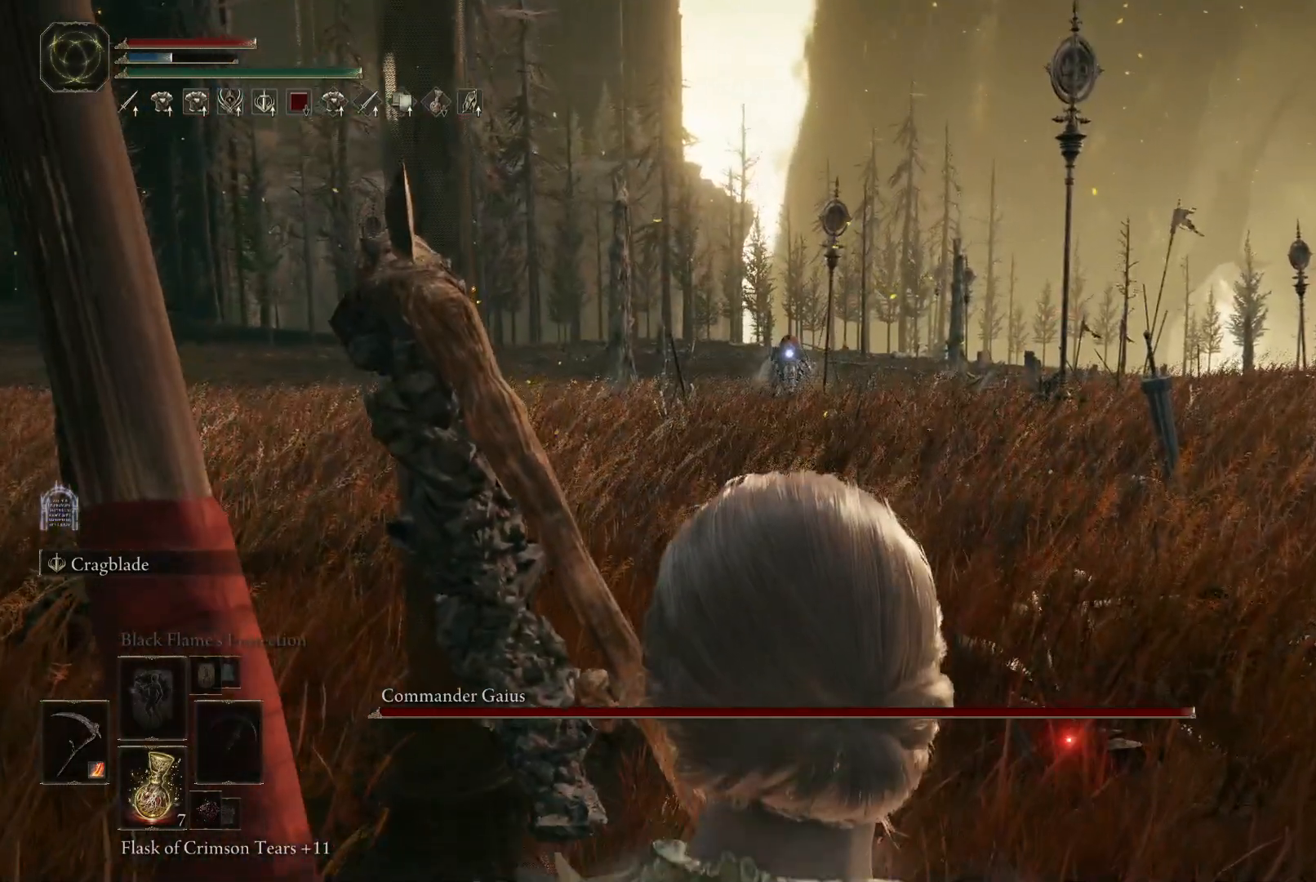
{"buttons": ["Y"], "left_stick": "center", "right_stick": "center", "events": [[383, "Y", "down"]]}
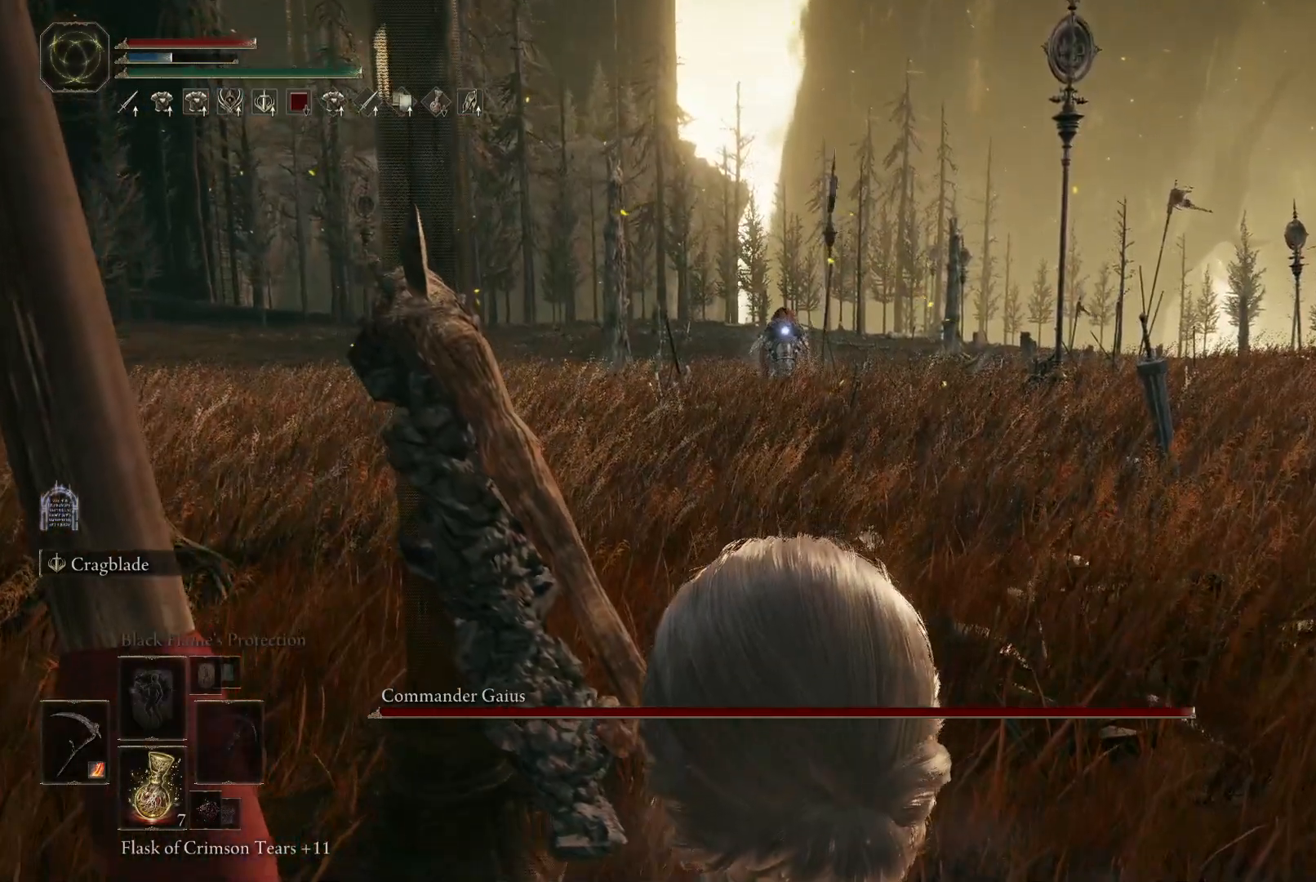
{"buttons": ["Y"], "left_stick": "center", "right_stick": "center", "events": [[217, "DPAD_RIGHT", "down"], [300, "DPAD_RIGHT", "up"]]}
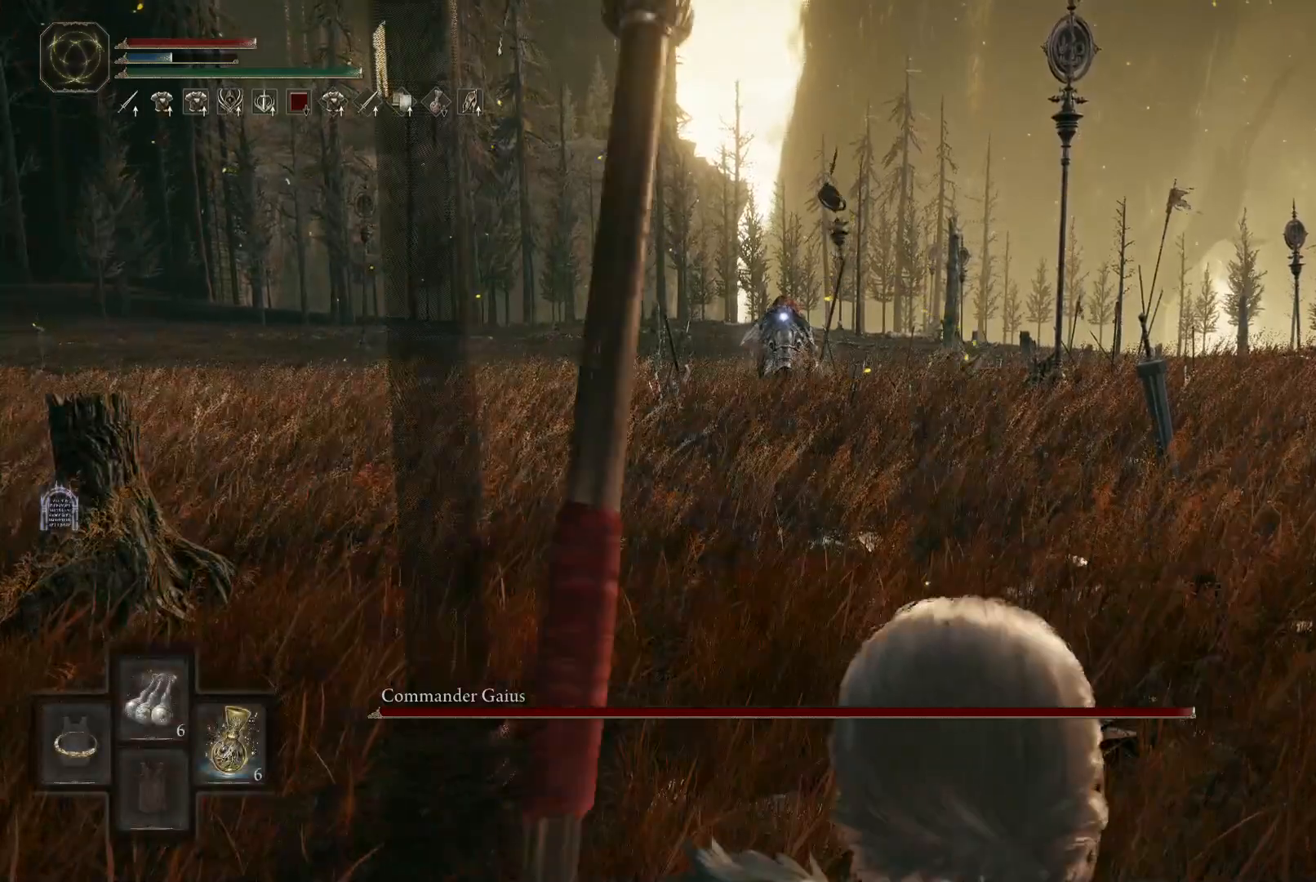
{"buttons": [], "left_stick": "center", "right_stick": "center", "events": [[183, "Y", "up"]]}
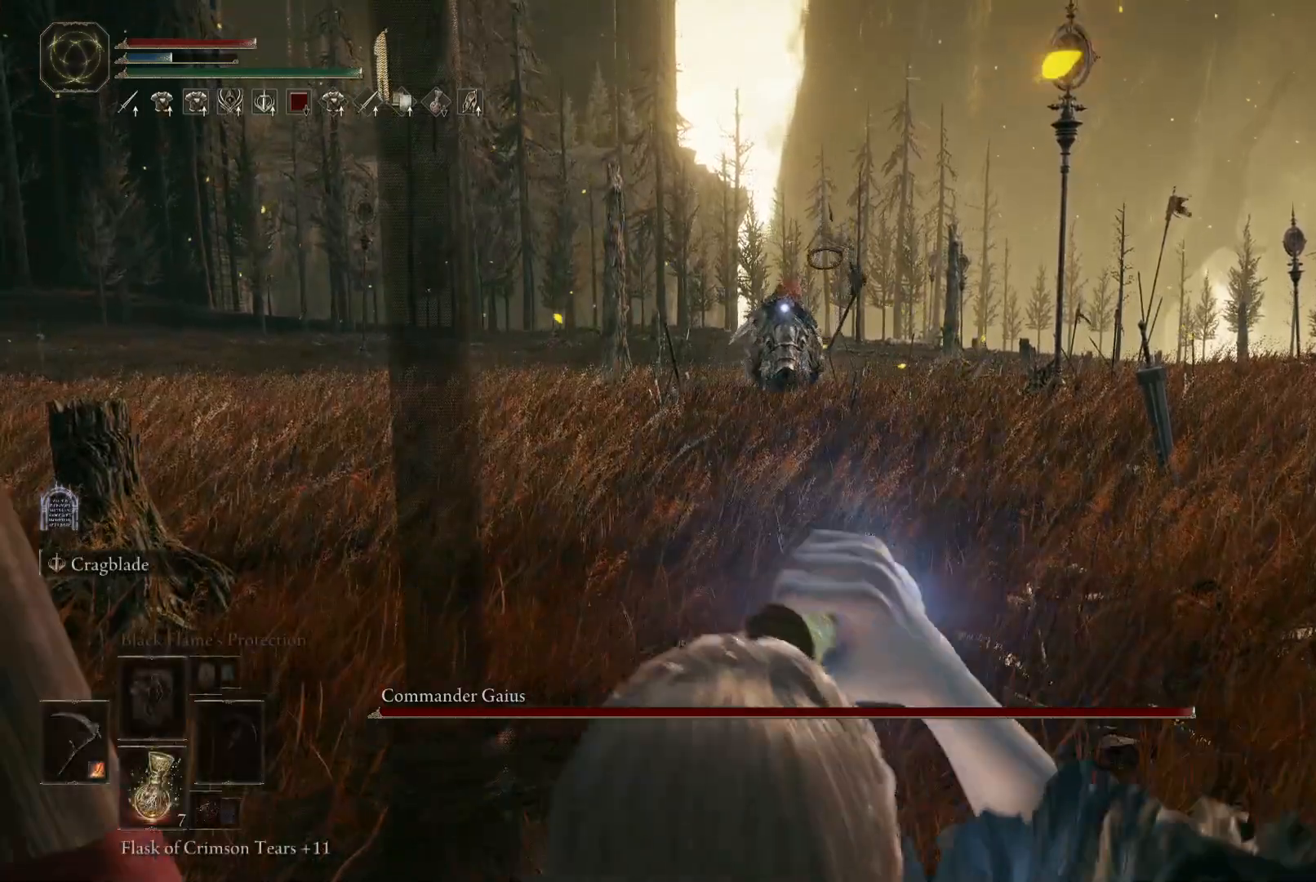
{"buttons": ["Y"], "left_stick": "center", "right_stick": "center", "events": [[467, "Y", "down"]]}
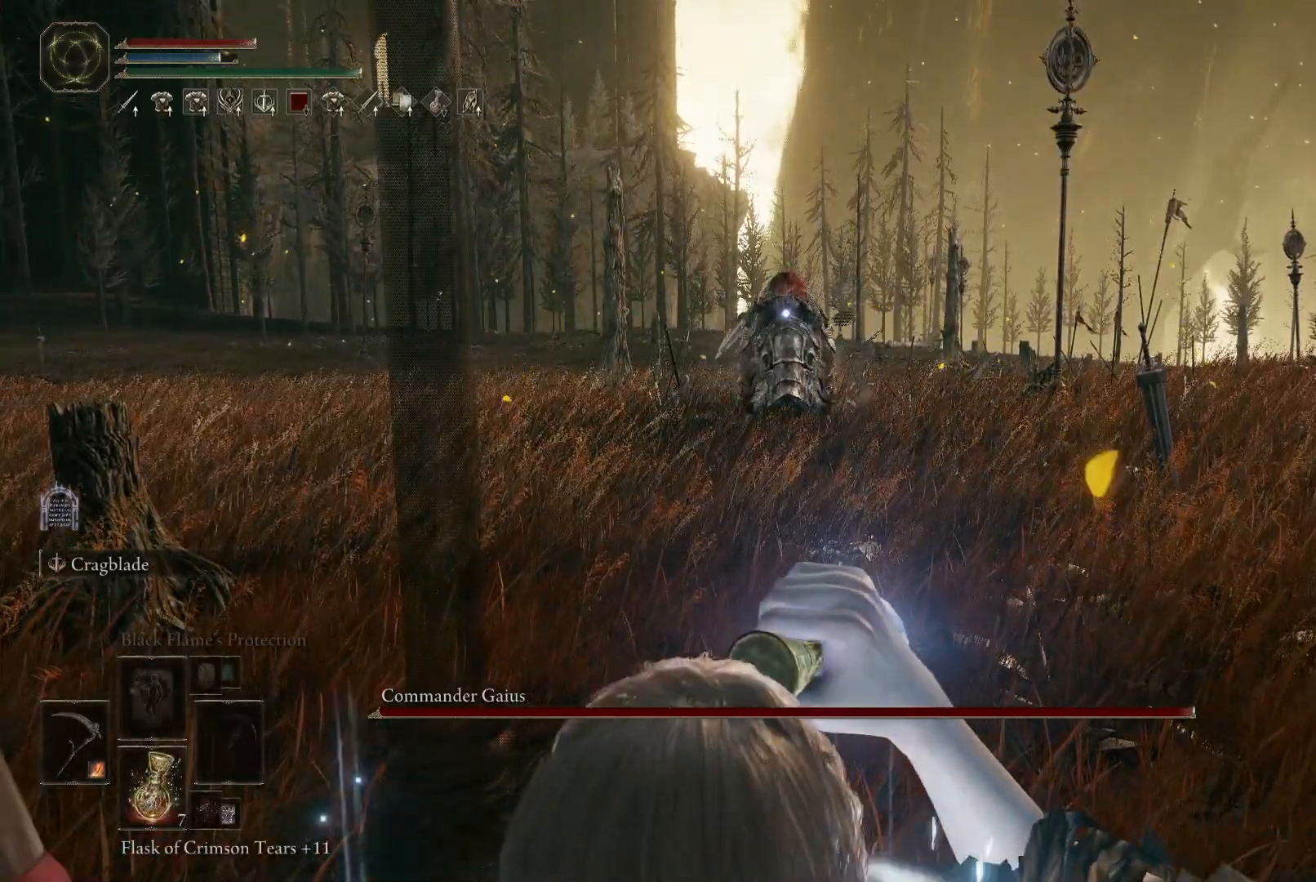
{"buttons": ["Y"], "left_stick": "center", "right_stick": "center", "events": []}
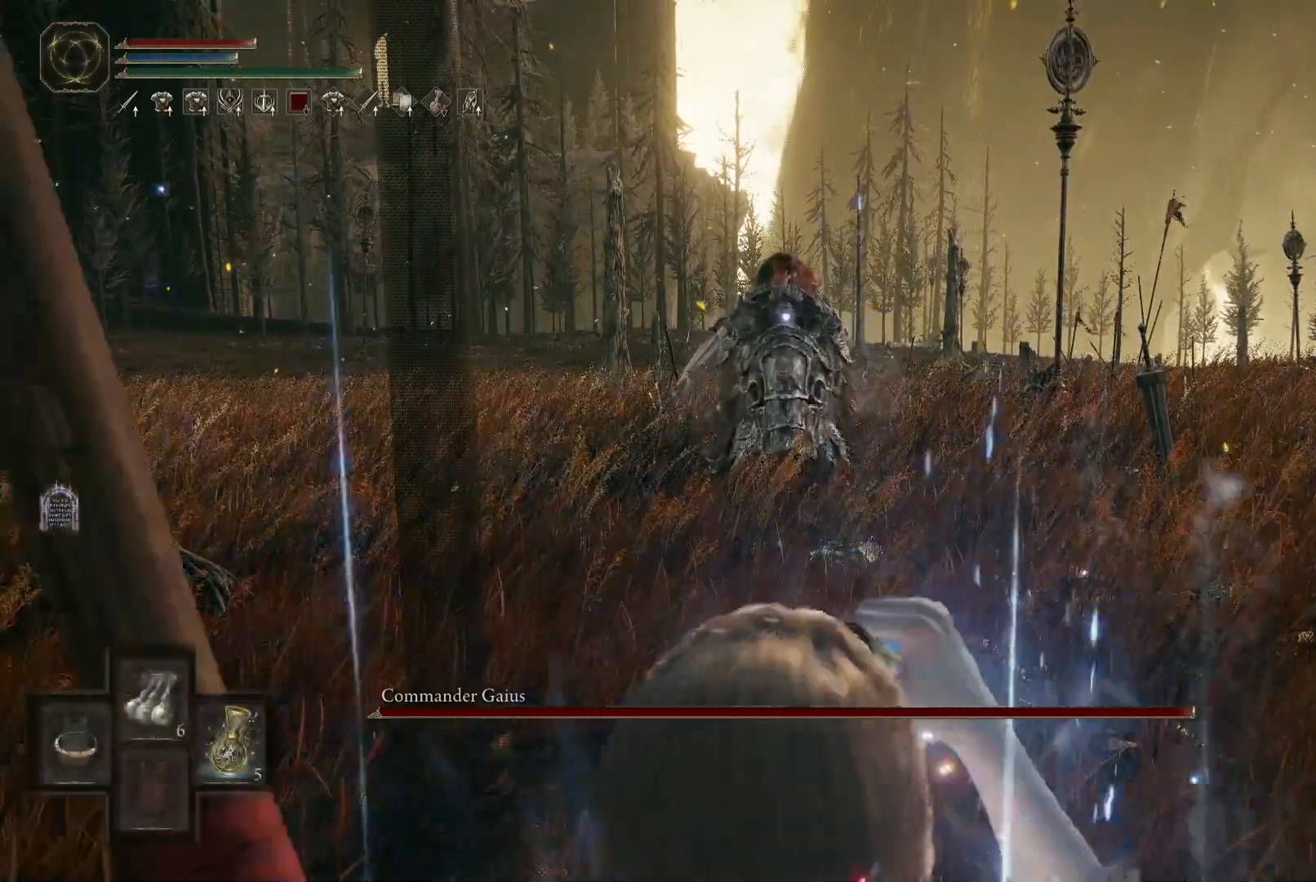
{"buttons": [], "left_stick": "up-left", "right_stick": "center", "events": [[417, "left_stick", "up-left"], [483, "Y", "up"]]}
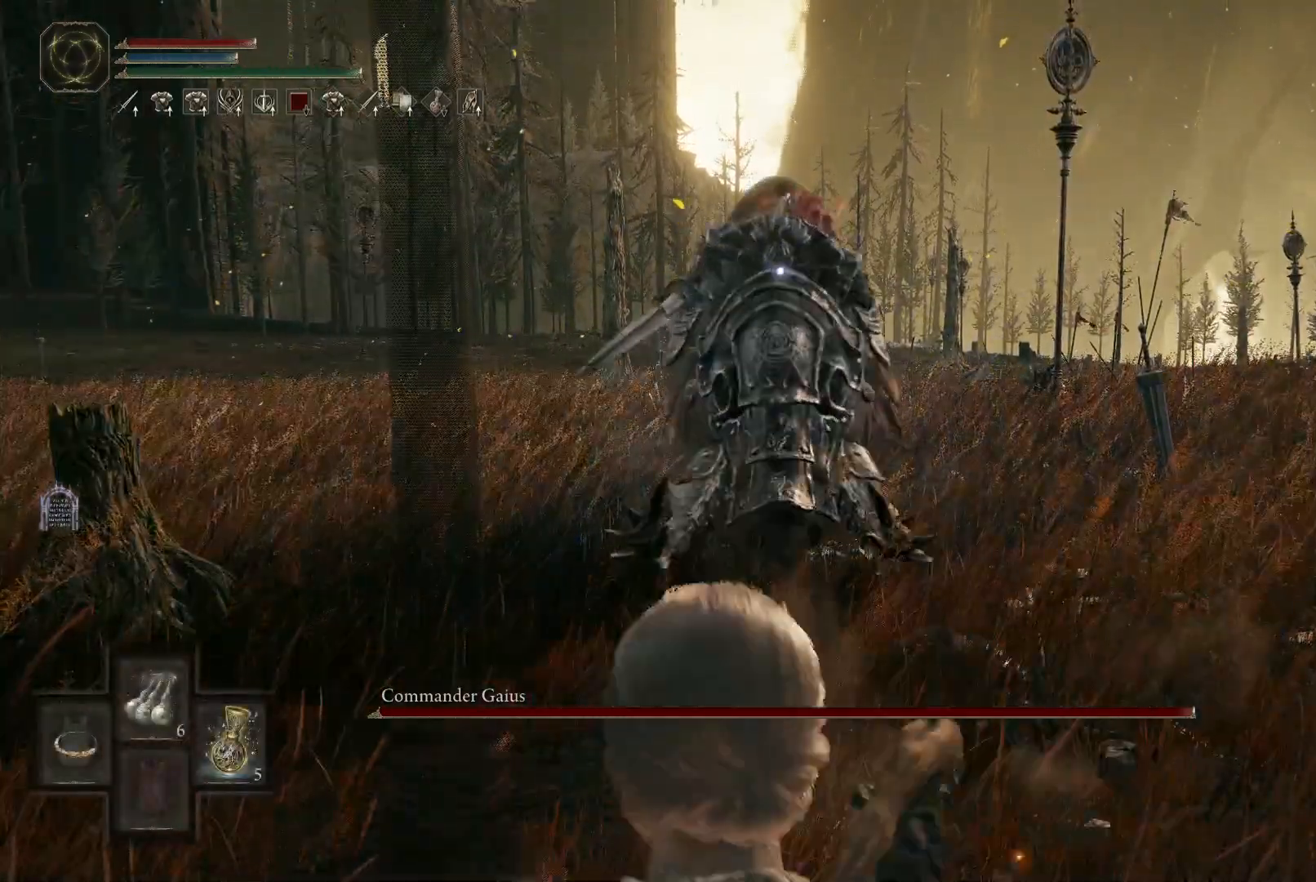
{"buttons": [], "left_stick": "up-left", "right_stick": "center", "events": [[183, "B", "down"], [250, "B", "up"]]}
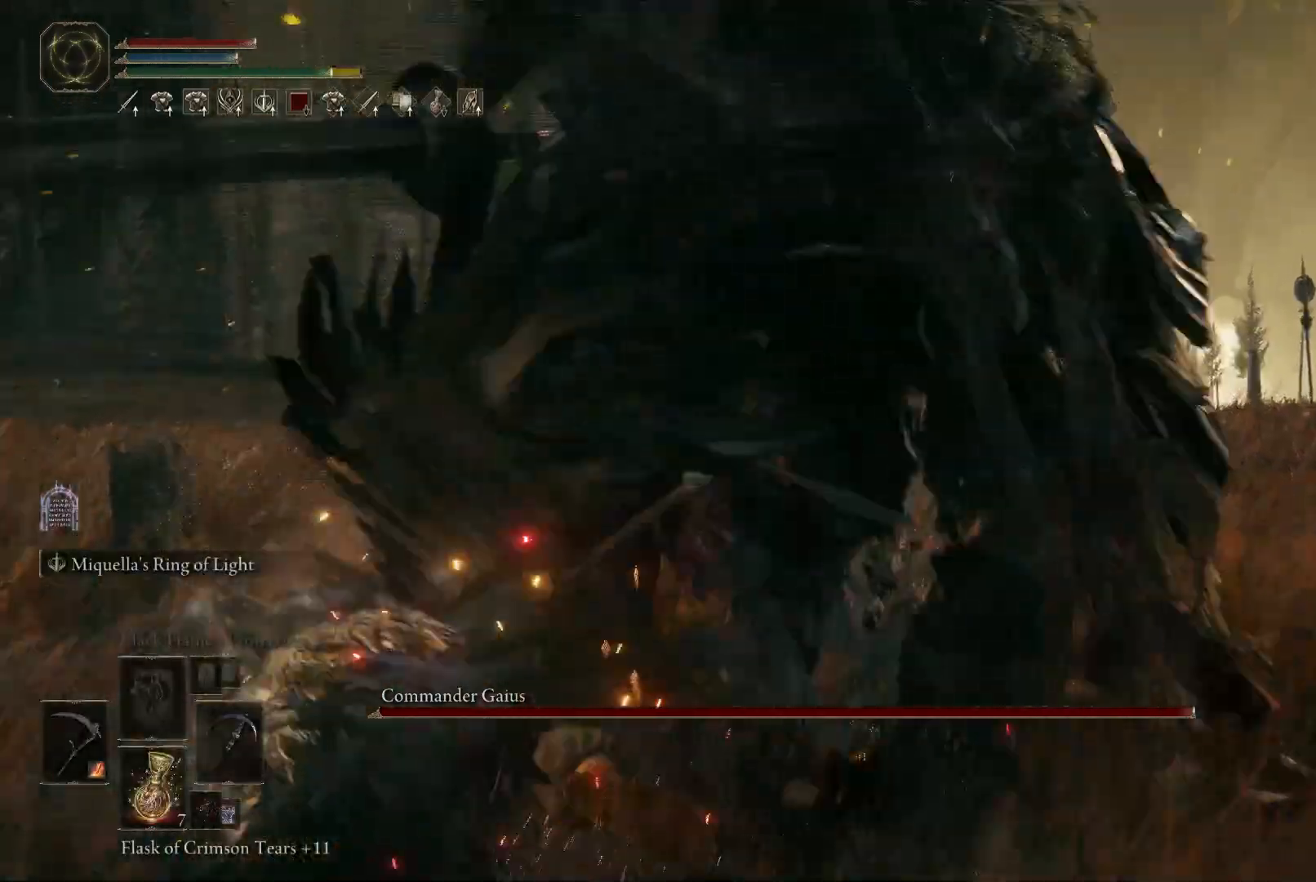
{"buttons": [], "left_stick": "left", "right_stick": "center", "events": [[217, "right_stick", "right"], [317, "right_stick", "down-right"], [333, "left_stick", "left"], [500, "right_stick", "center"]]}
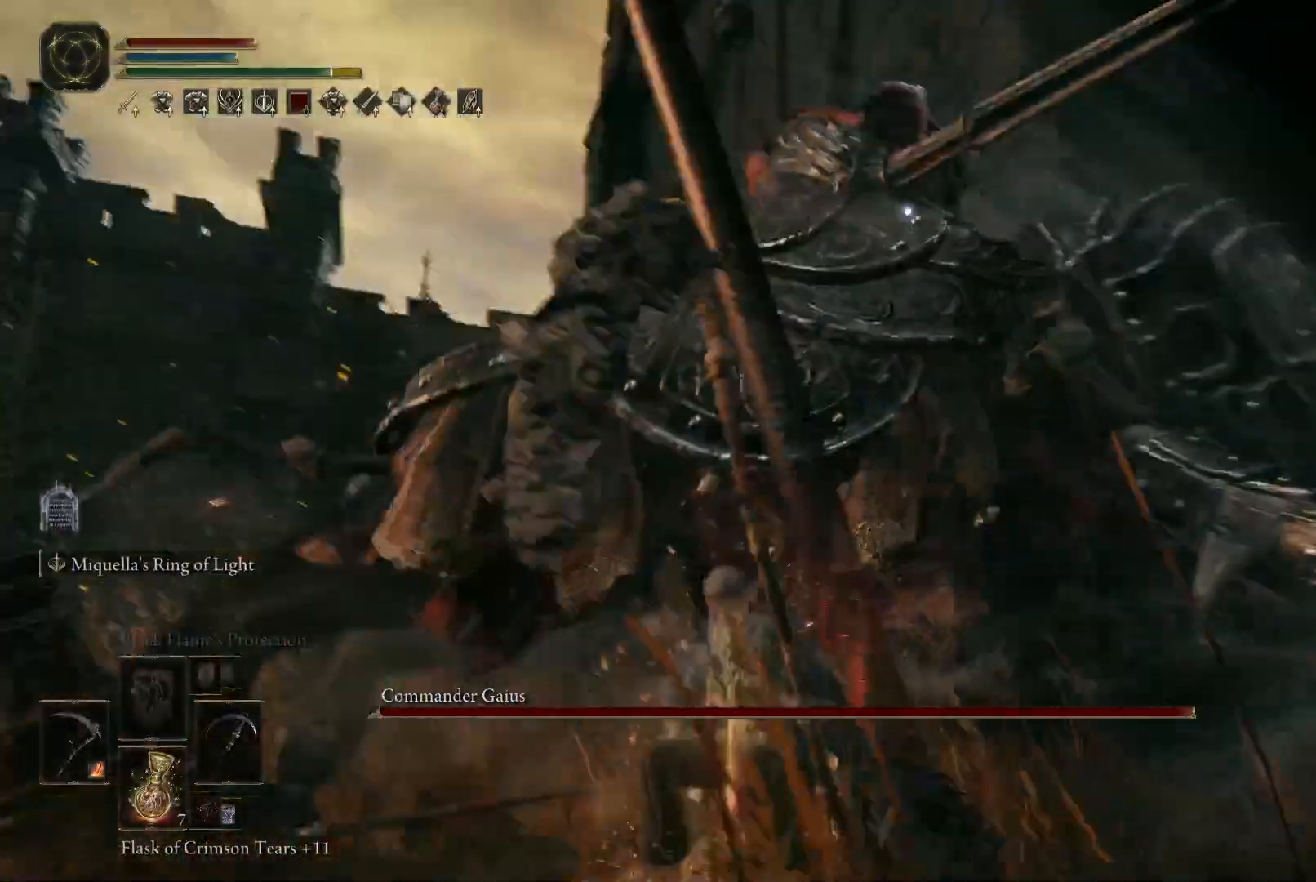
{"buttons": [], "left_stick": "down-left", "right_stick": "center", "events": [[17, "left_stick", "down-left"], [117, "left_stick", "down"], [350, "left_stick", "down-left"]]}
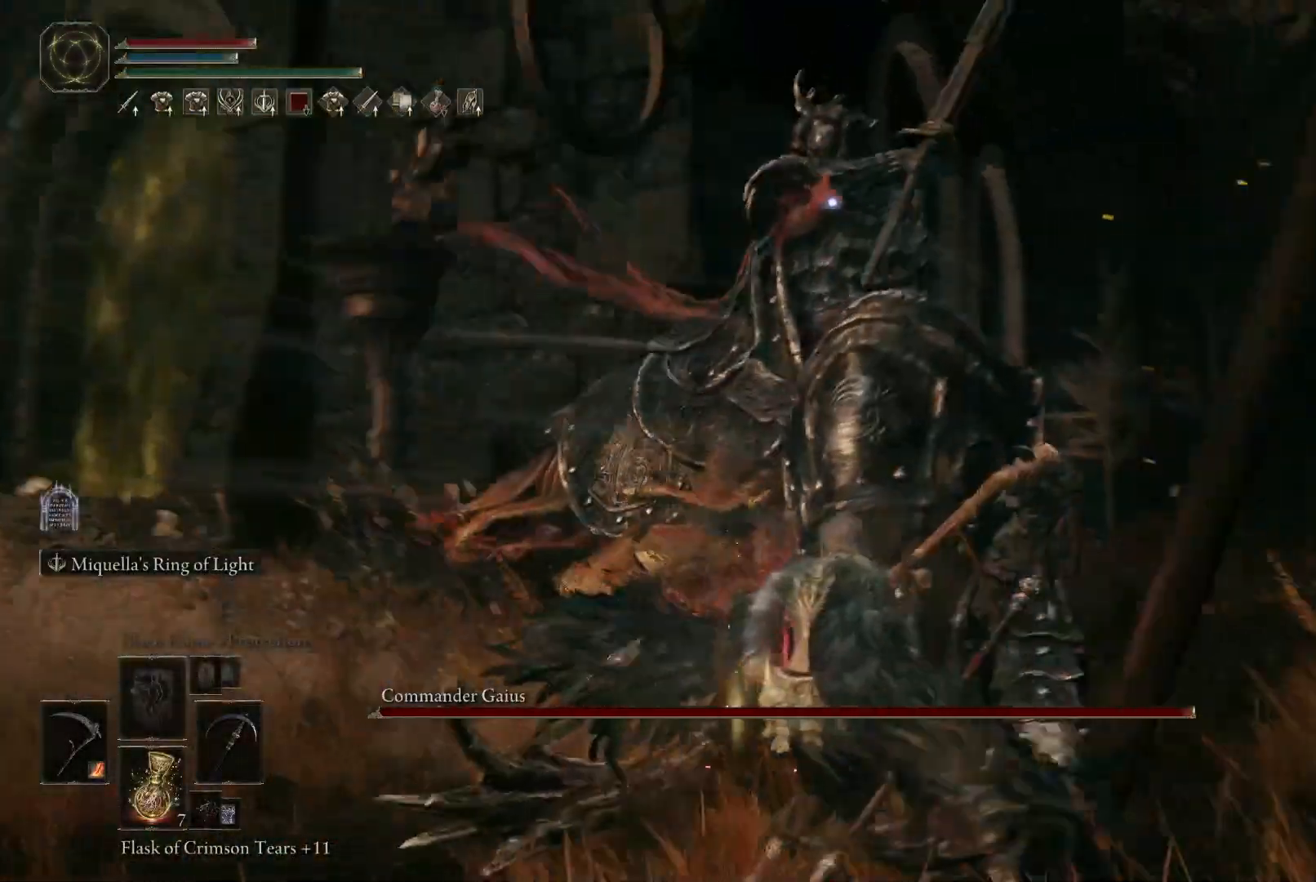
{"buttons": [], "left_stick": "down", "right_stick": "center", "events": [[500, "left_stick", "down"]]}
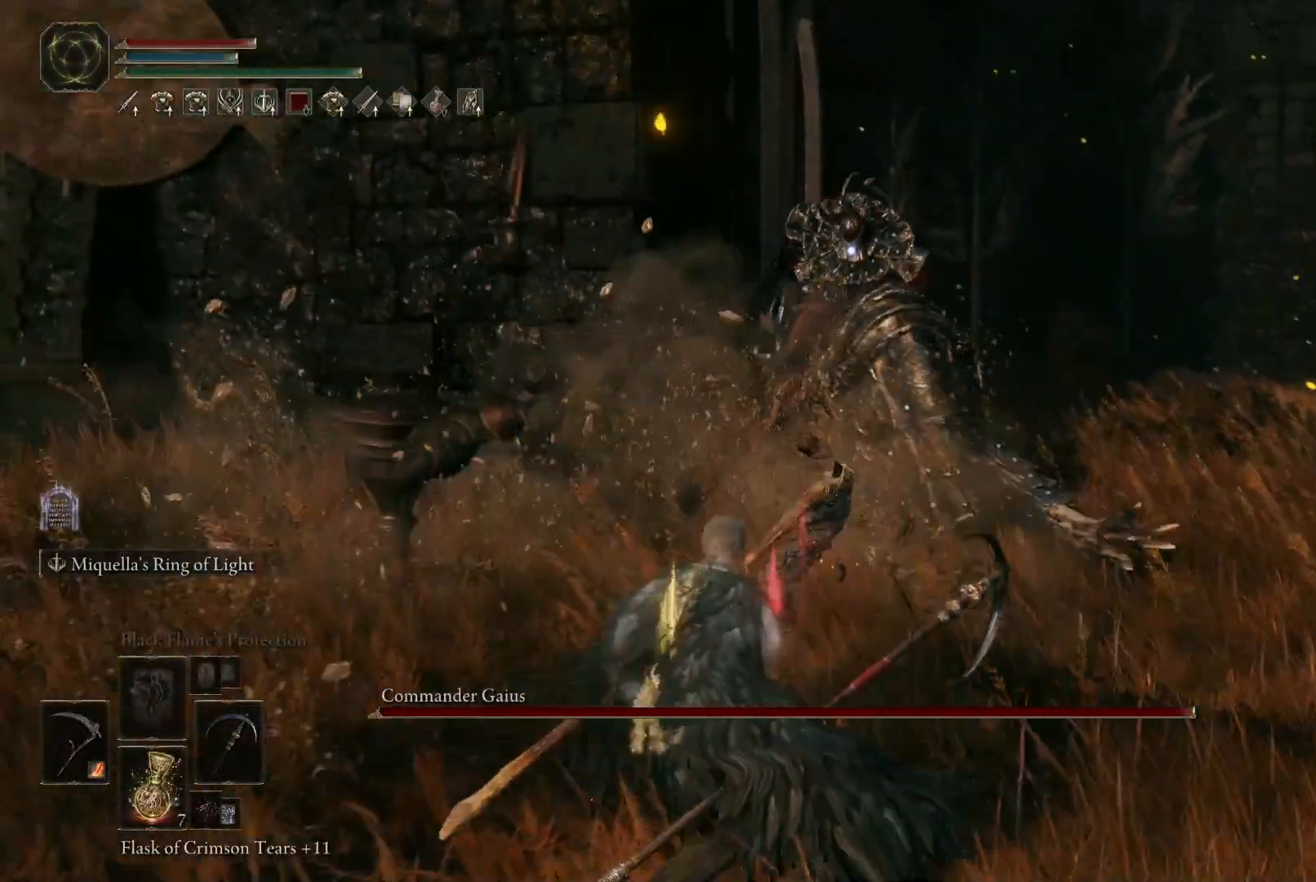
{"buttons": [], "left_stick": "down-left", "right_stick": "center", "events": [[117, "left_stick", "down-left"]]}
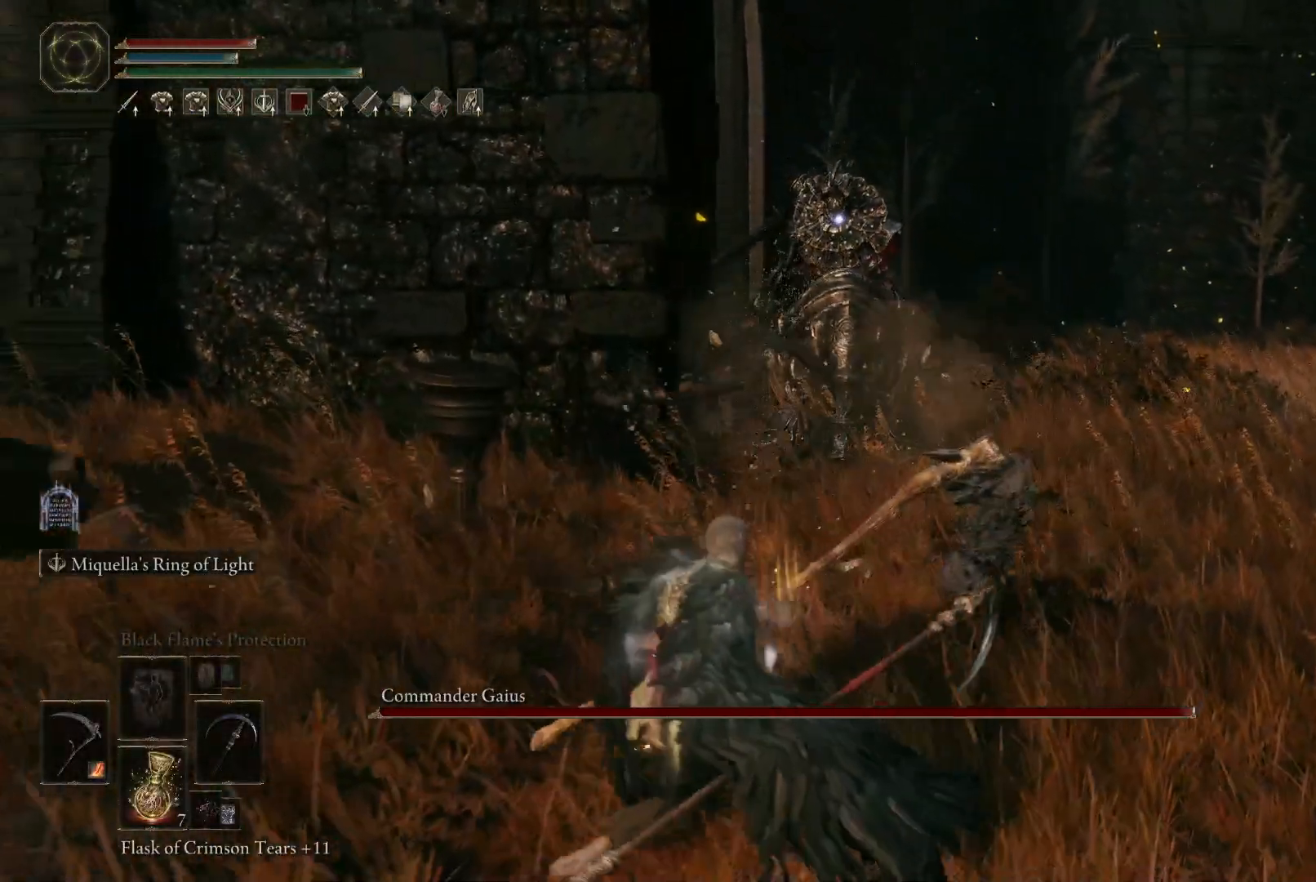
{"buttons": [], "left_stick": "left", "right_stick": "center", "events": [[183, "left_stick", "left"]]}
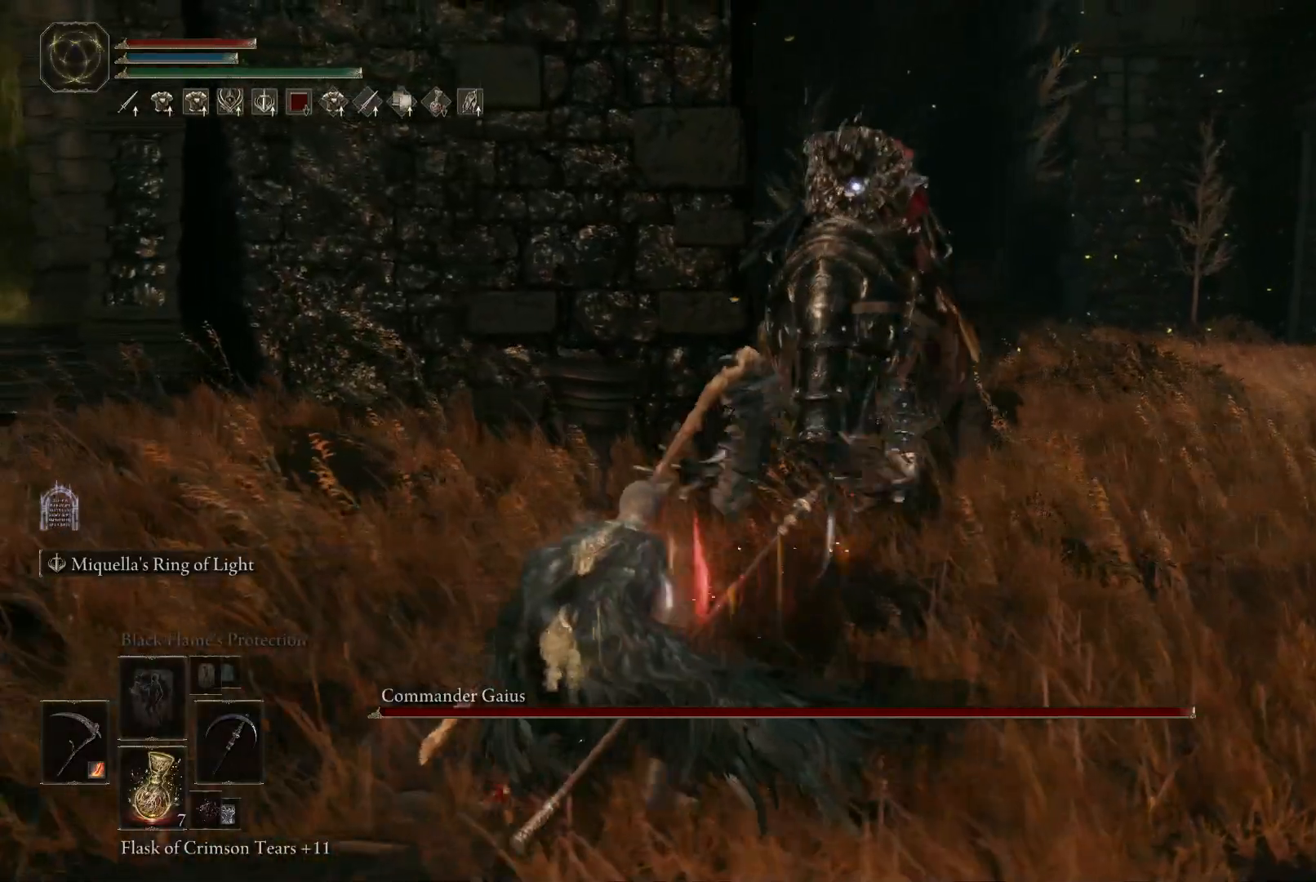
{"buttons": [], "left_stick": "left", "right_stick": "center", "events": [[250, "B", "down"], [333, "B", "up"]]}
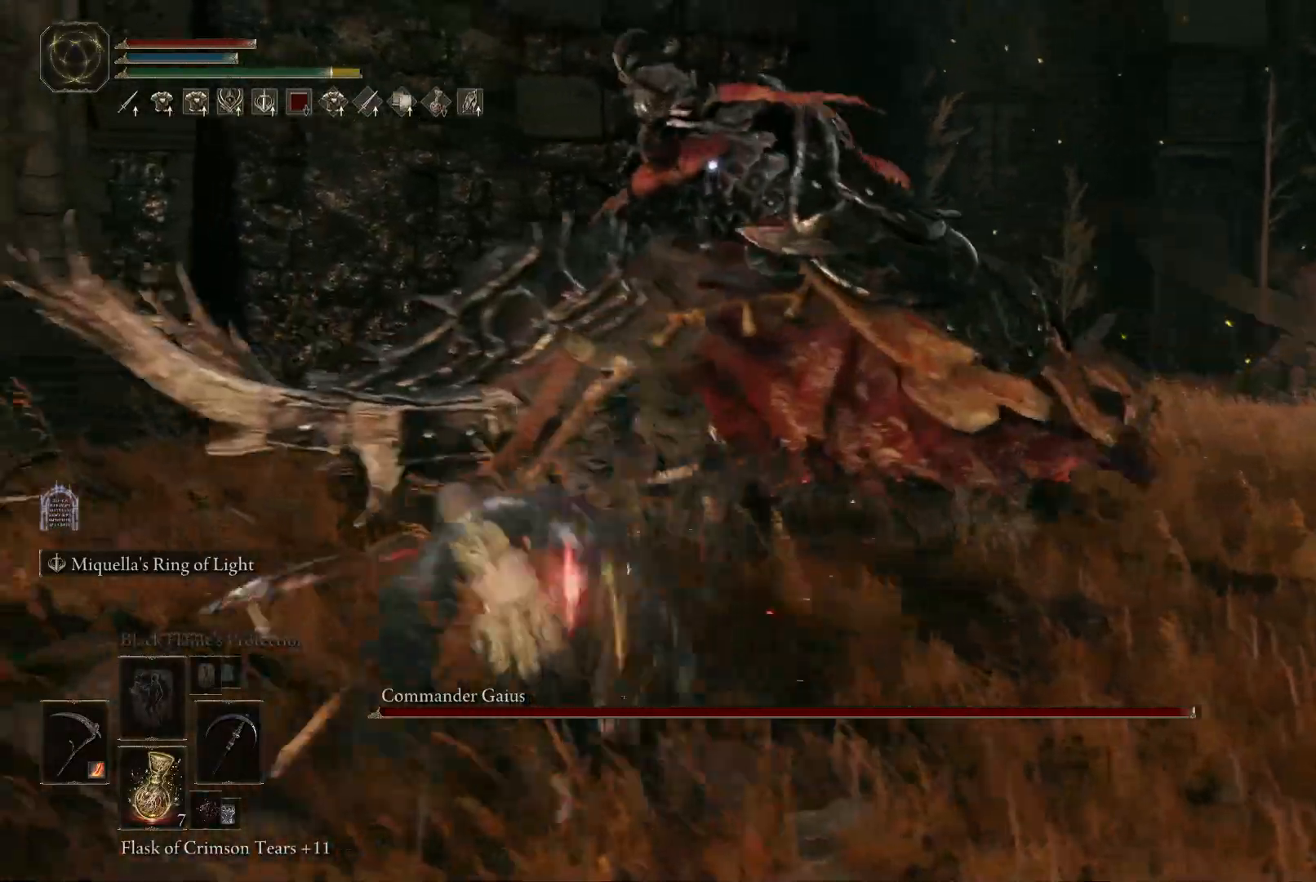
{"buttons": [], "left_stick": "up-right", "right_stick": "center", "events": [[283, "left_stick", "down"], [350, "left_stick", "up-right"]]}
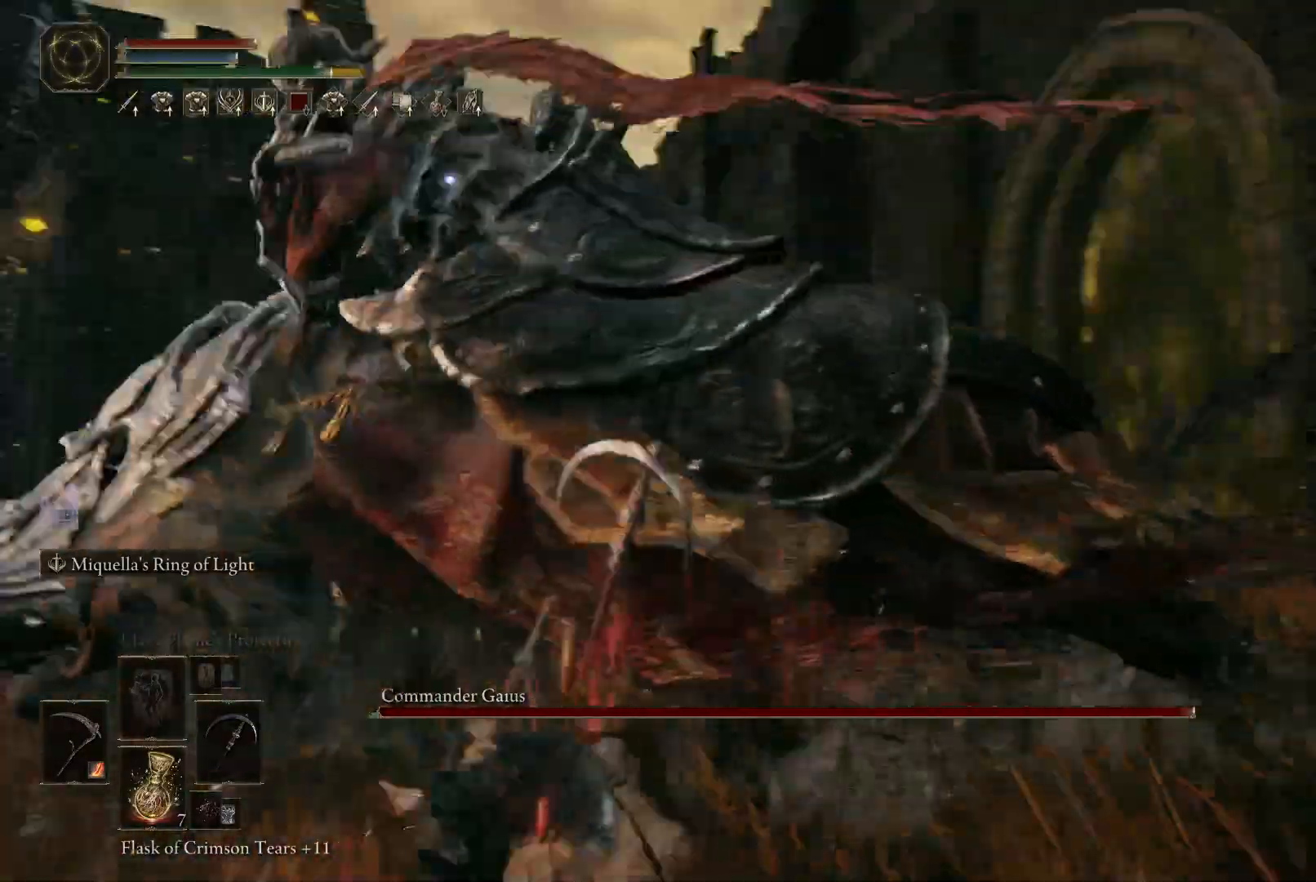
{"buttons": [], "left_stick": "down-right", "right_stick": "center", "events": [[67, "left_stick", "up"], [183, "left_stick", "up-right"], [300, "B", "down"], [300, "left_stick", "right"], [417, "B", "up"], [433, "left_stick", "down-right"]]}
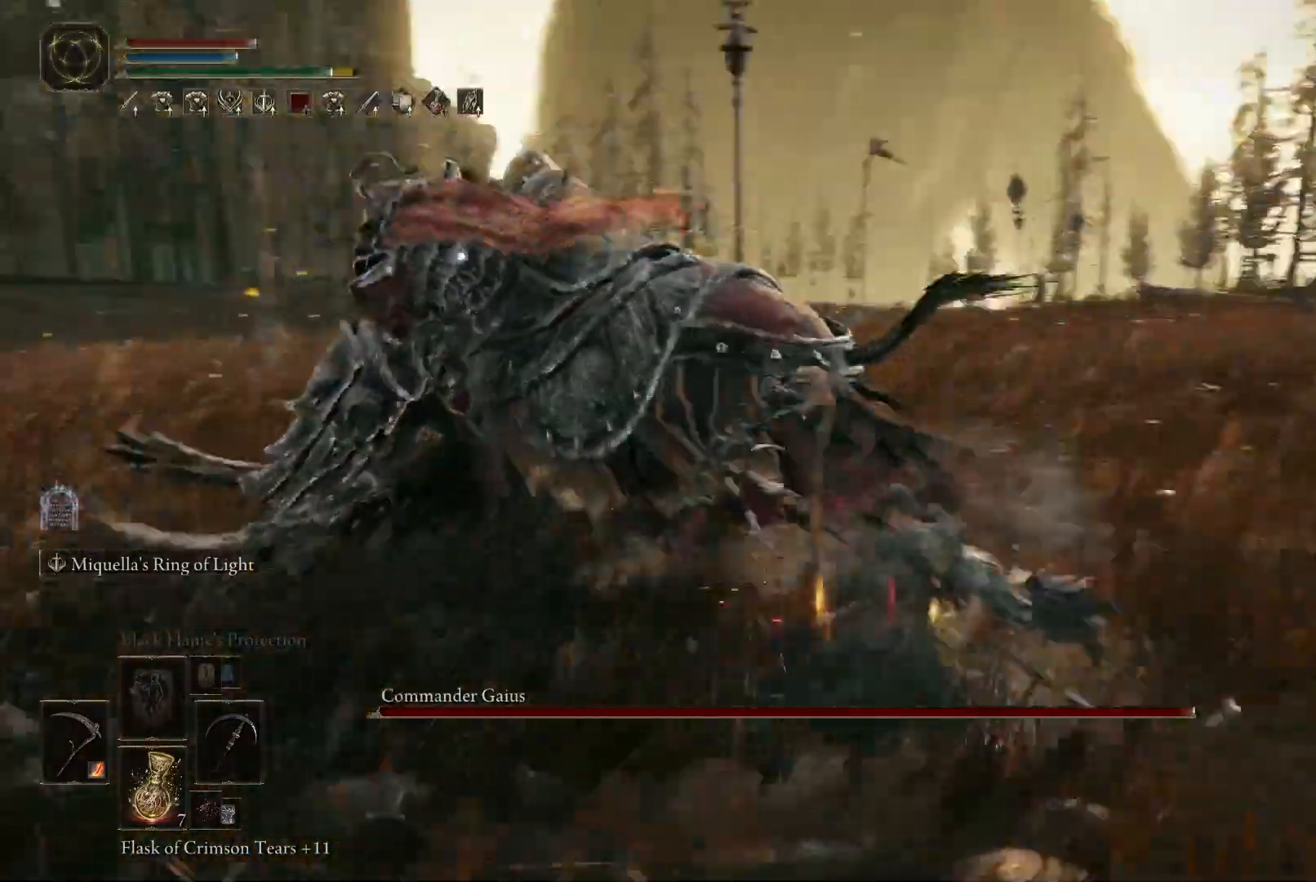
{"buttons": [], "left_stick": "up", "right_stick": "center", "events": [[383, "left_stick", "up-right"], [433, "left_stick", "up"]]}
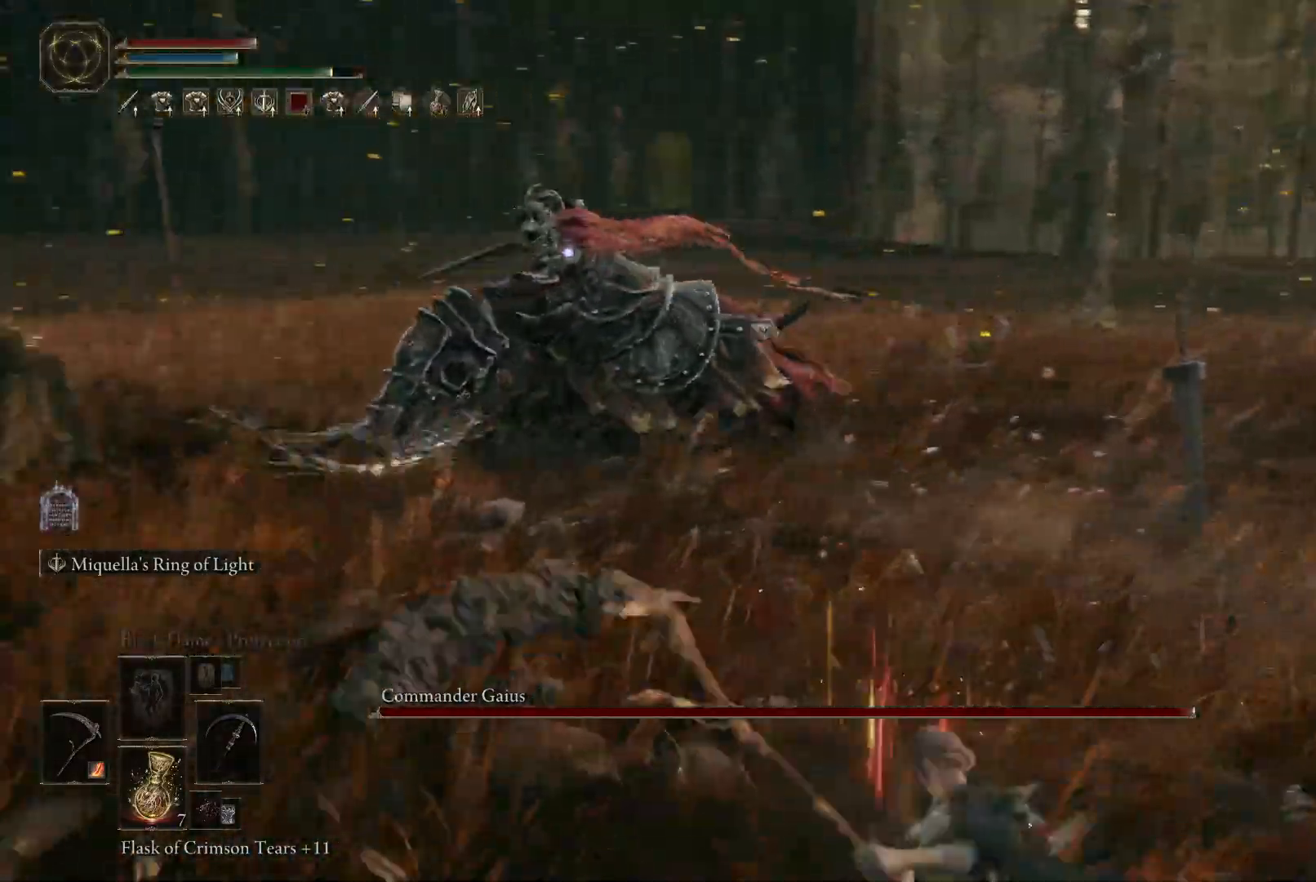
{"buttons": [], "left_stick": "down-right", "right_stick": "center", "events": [[33, "left_stick", "up-right"], [150, "left_stick", "right"], [250, "left_stick", "down-right"]]}
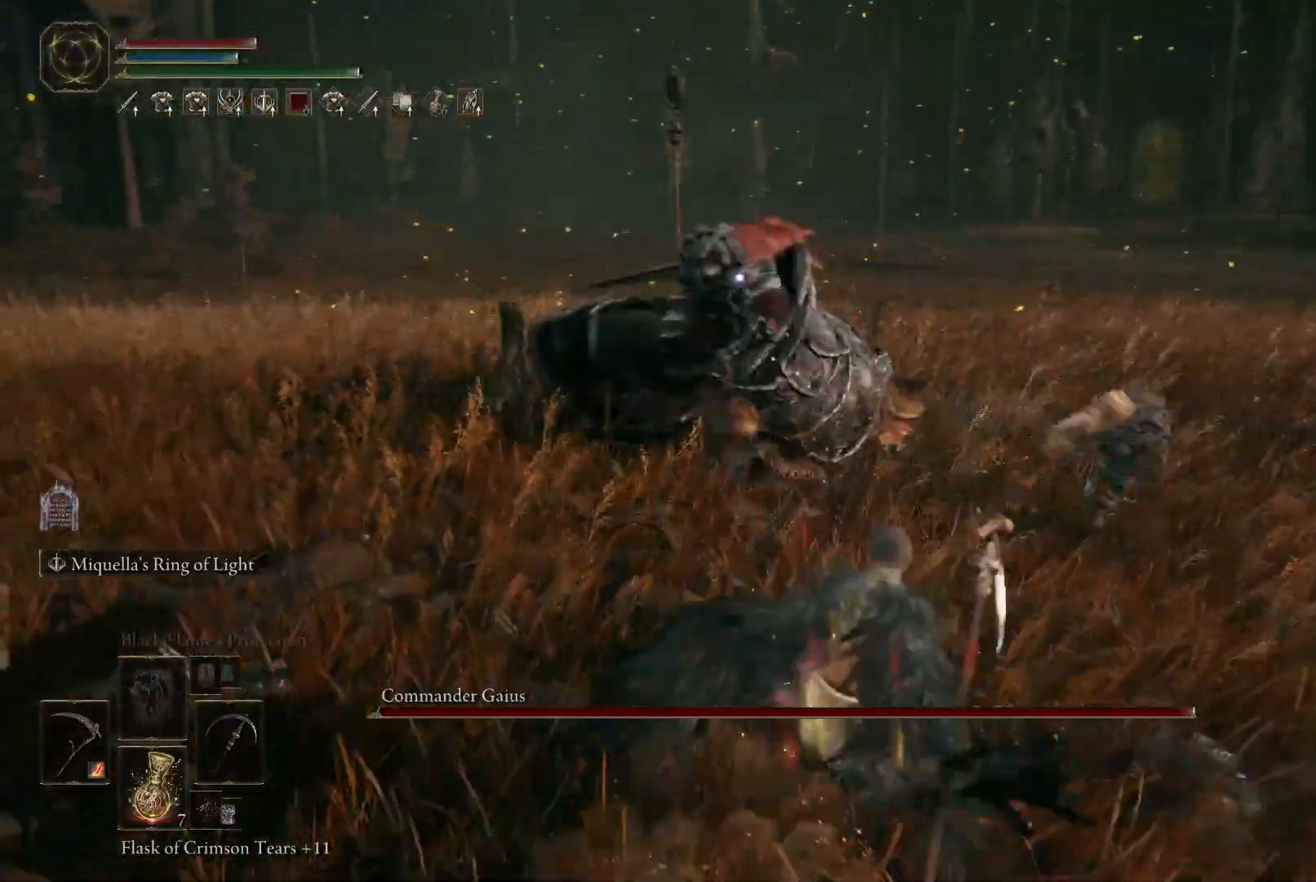
{"buttons": [], "left_stick": "up-right", "right_stick": "center", "events": [[67, "B", "down"], [150, "B", "up"], [383, "left_stick", "up-right"]]}
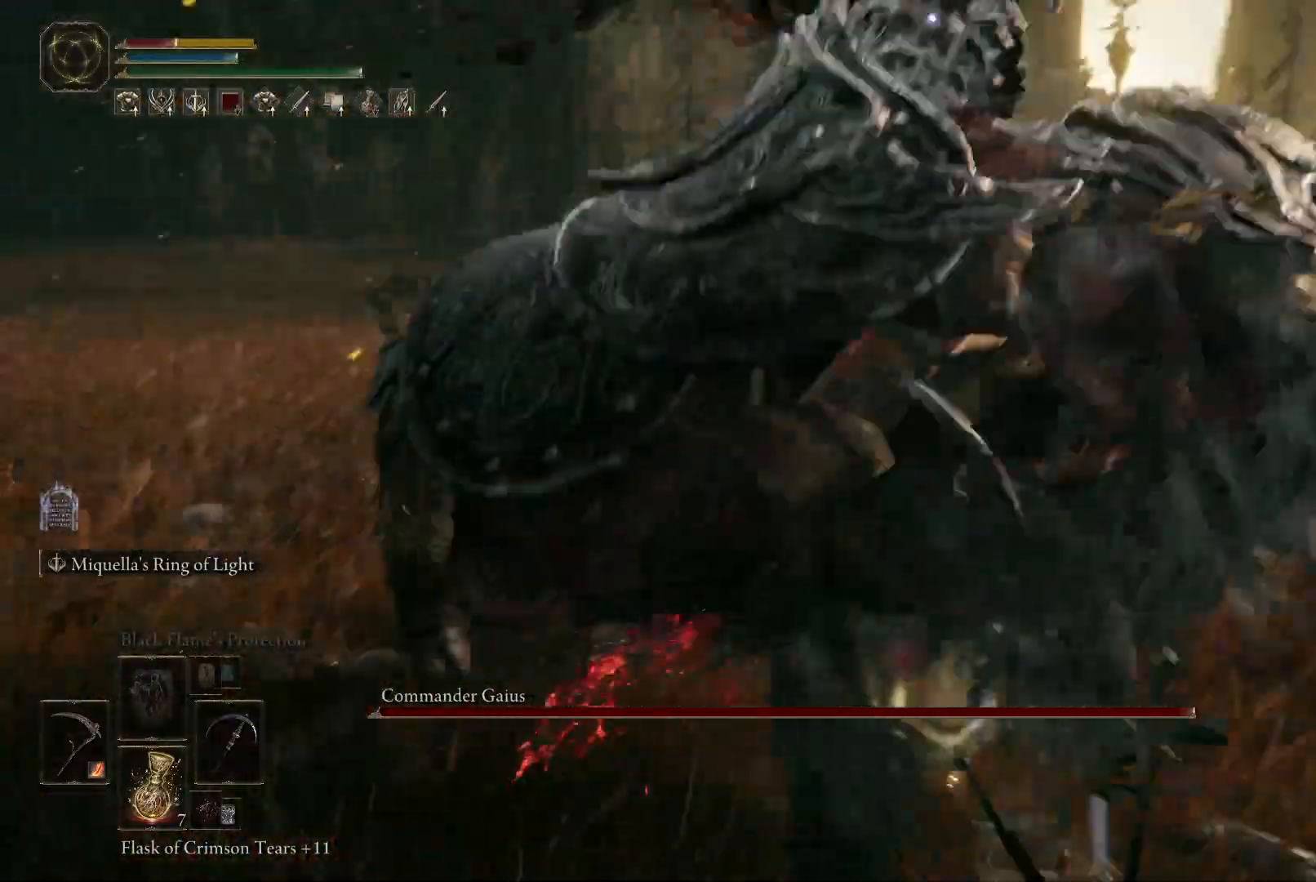
{"buttons": [], "left_stick": "down", "right_stick": "center", "events": [[17, "left_stick", "up"], [300, "left_stick", "center"], [383, "B", "down"], [400, "left_stick", "down"], [500, "B", "up"]]}
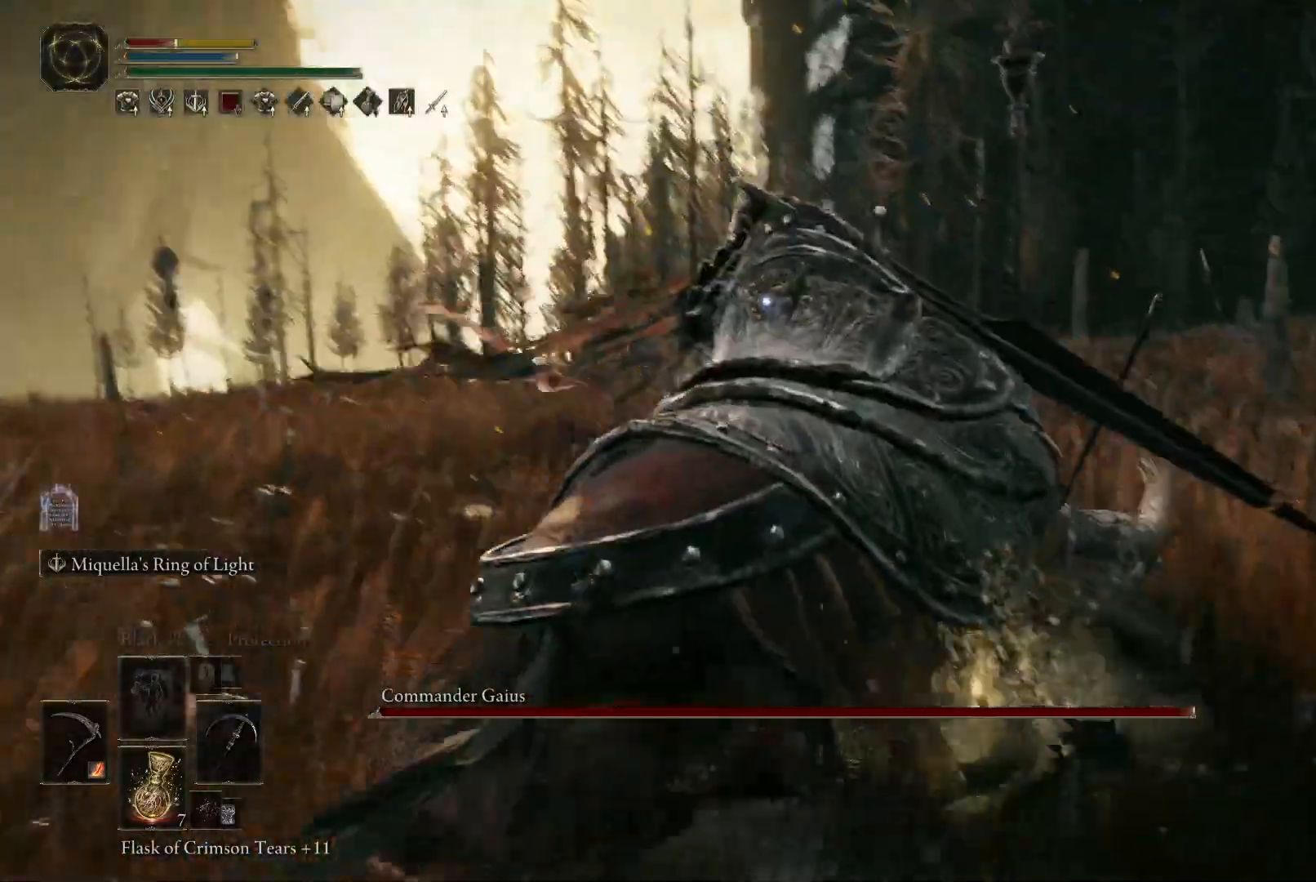
{"buttons": [], "left_stick": "down", "right_stick": "center", "events": [[183, "B", "down"], [283, "B", "up"]]}
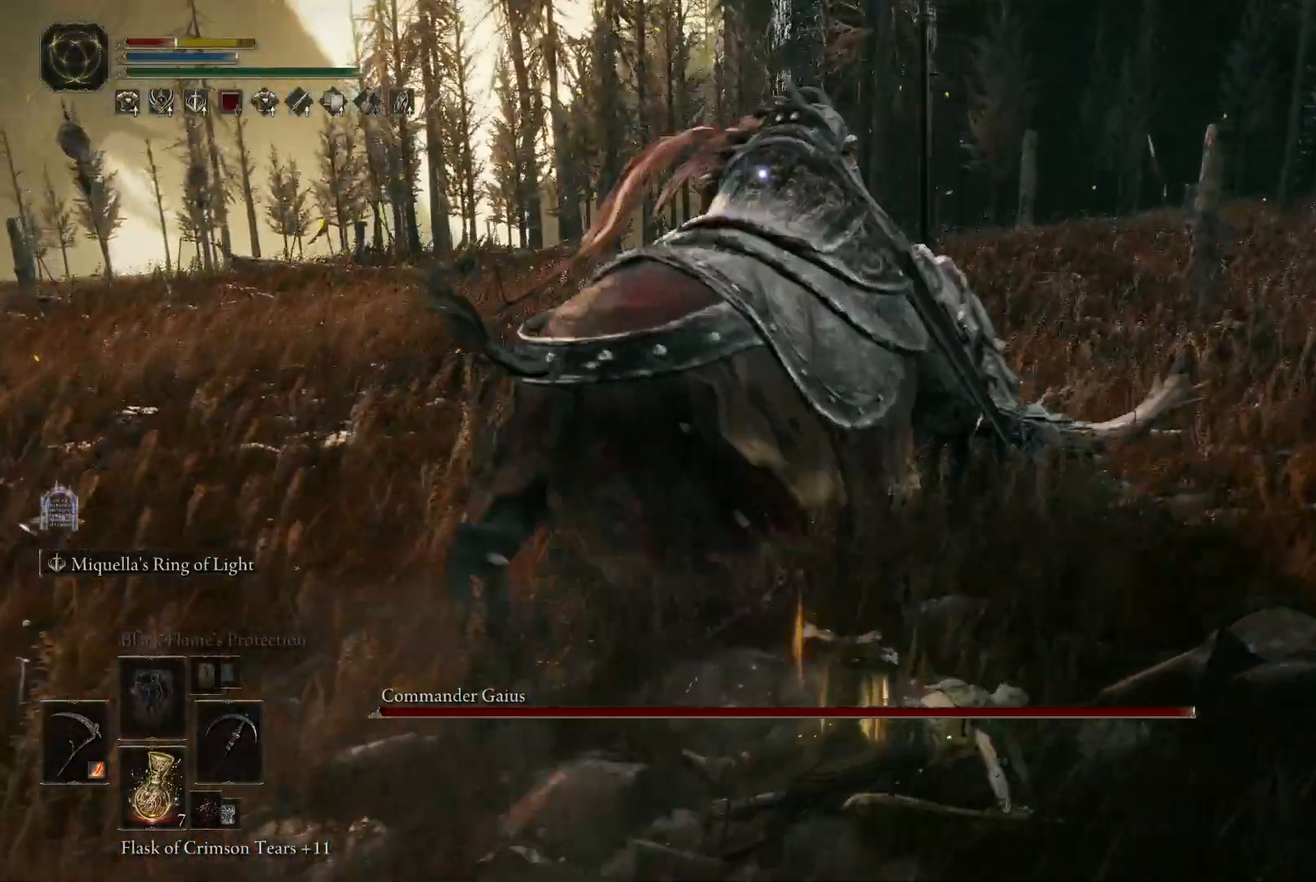
{"buttons": [], "left_stick": "down-left", "right_stick": "center", "events": [[467, "left_stick", "down-left"]]}
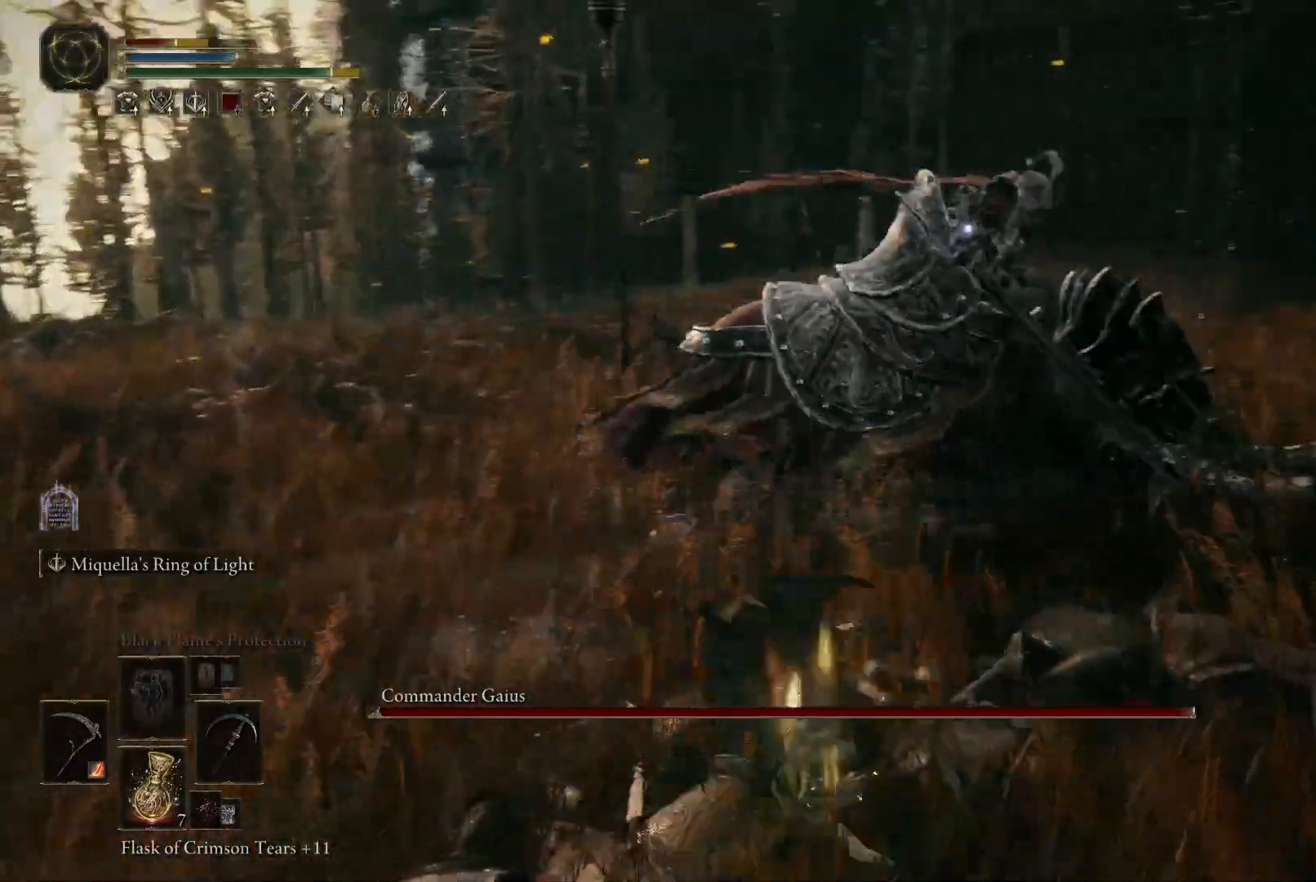
{"buttons": [], "left_stick": "down", "right_stick": "center", "events": [[283, "left_stick", "down"]]}